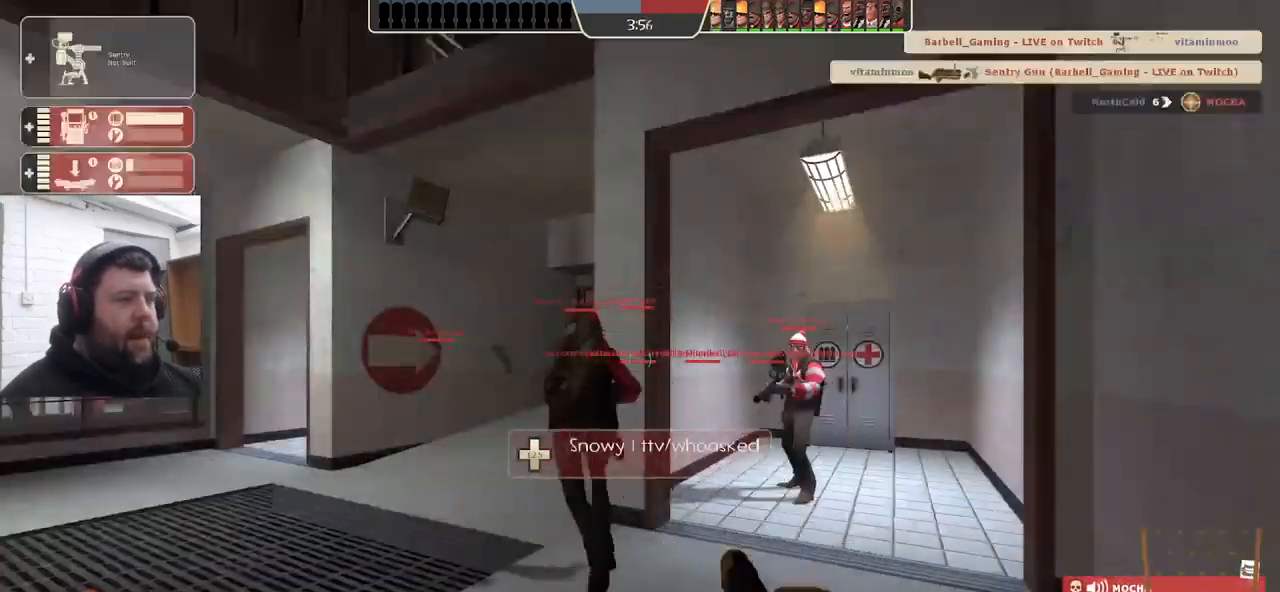
Gameplay with a controller (PlayStation layout); each line is a JSON object with the inputs held at the frame after it. "events" lists button and stick changes between this image and that frame as [ms after this image, input, new state], when the widget could be followed in between. Not read: SELECT.
{"buttons": [], "left_stick": "up", "right_stick": "center", "events": [[300, "left_stick", "up"]]}
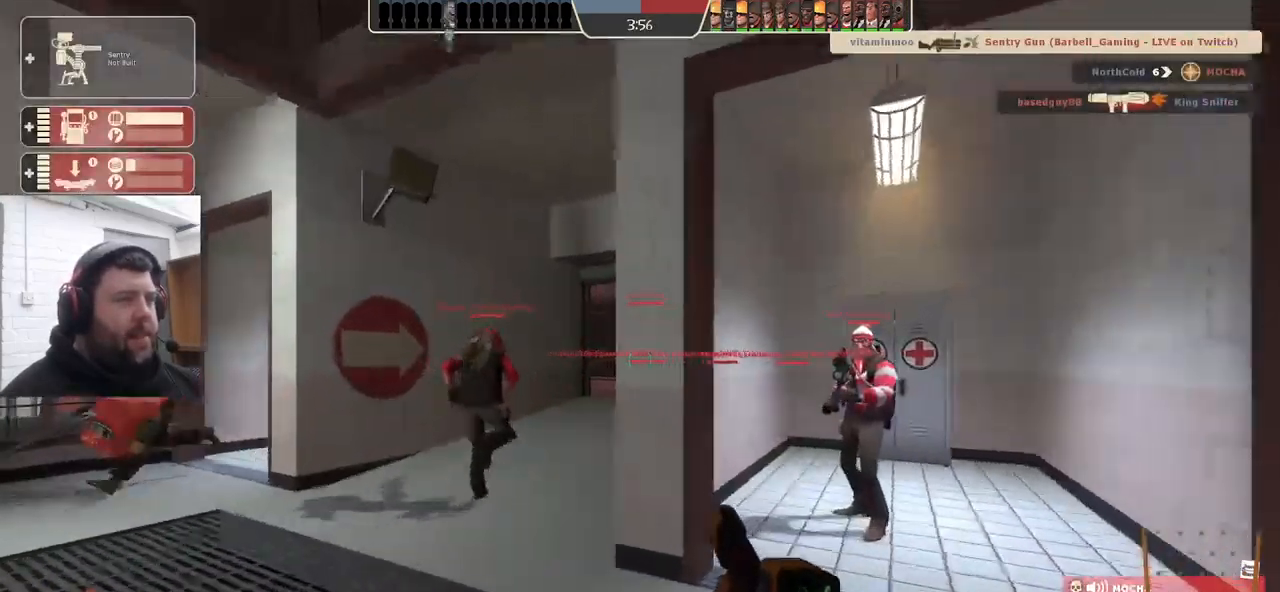
{"buttons": [], "left_stick": "up", "right_stick": "right", "events": [[400, "right_stick", "right"]]}
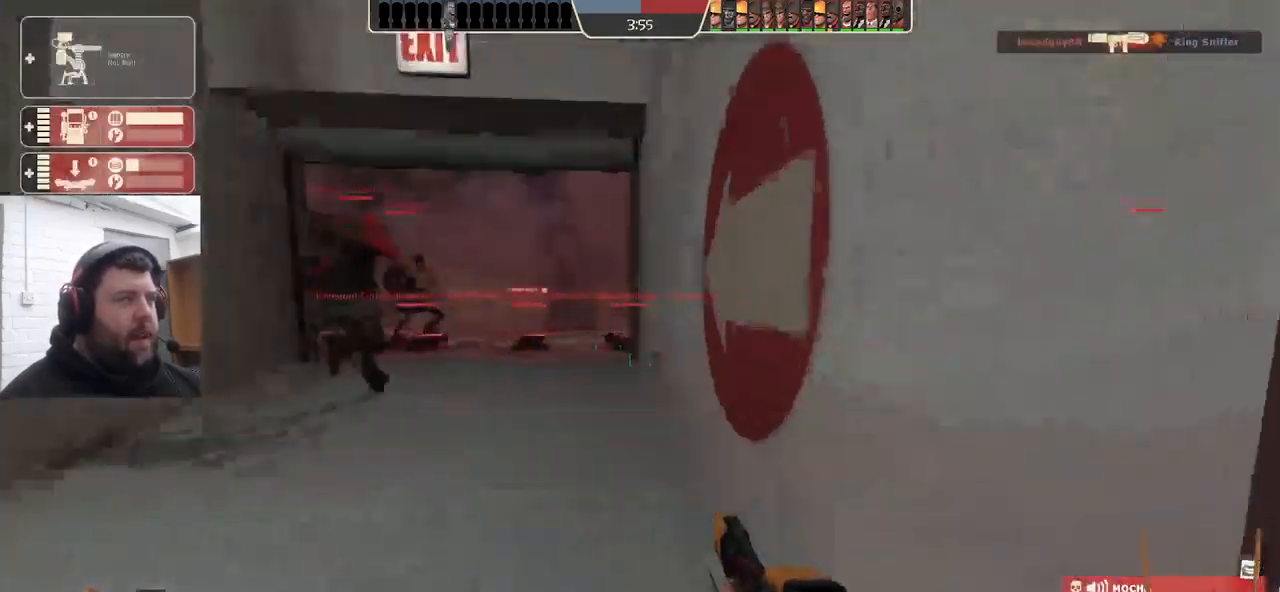
{"buttons": [], "left_stick": "up", "right_stick": "center", "events": [[67, "right_stick", "center"]]}
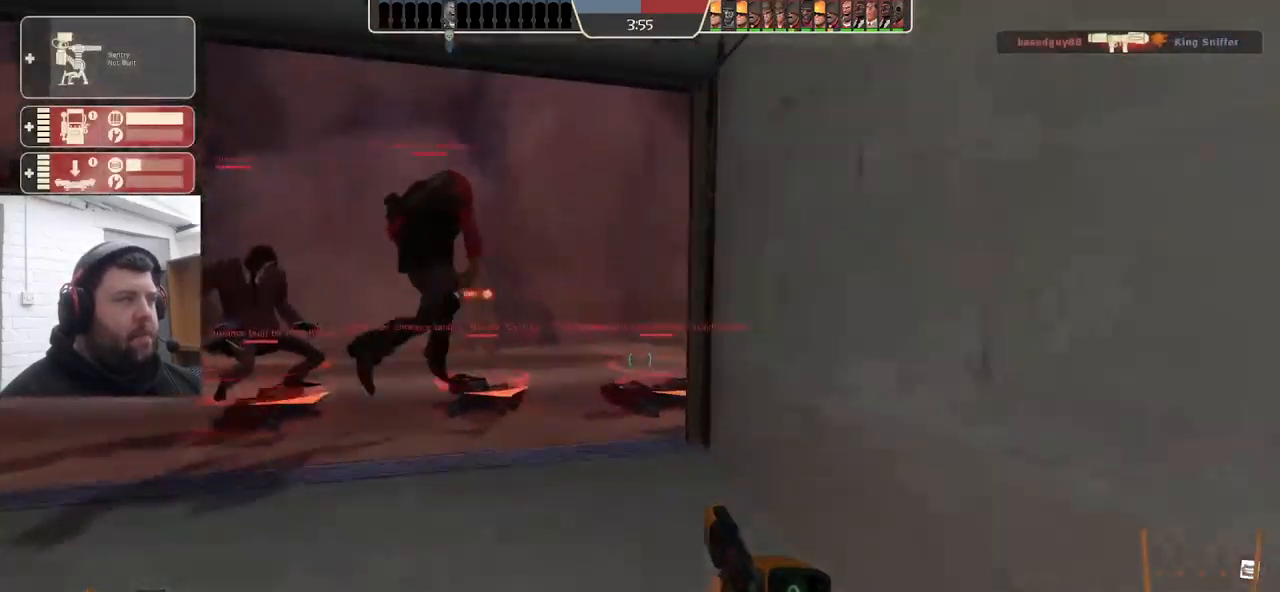
{"buttons": [], "left_stick": "center", "right_stick": "center", "events": [[450, "left_stick", "center"]]}
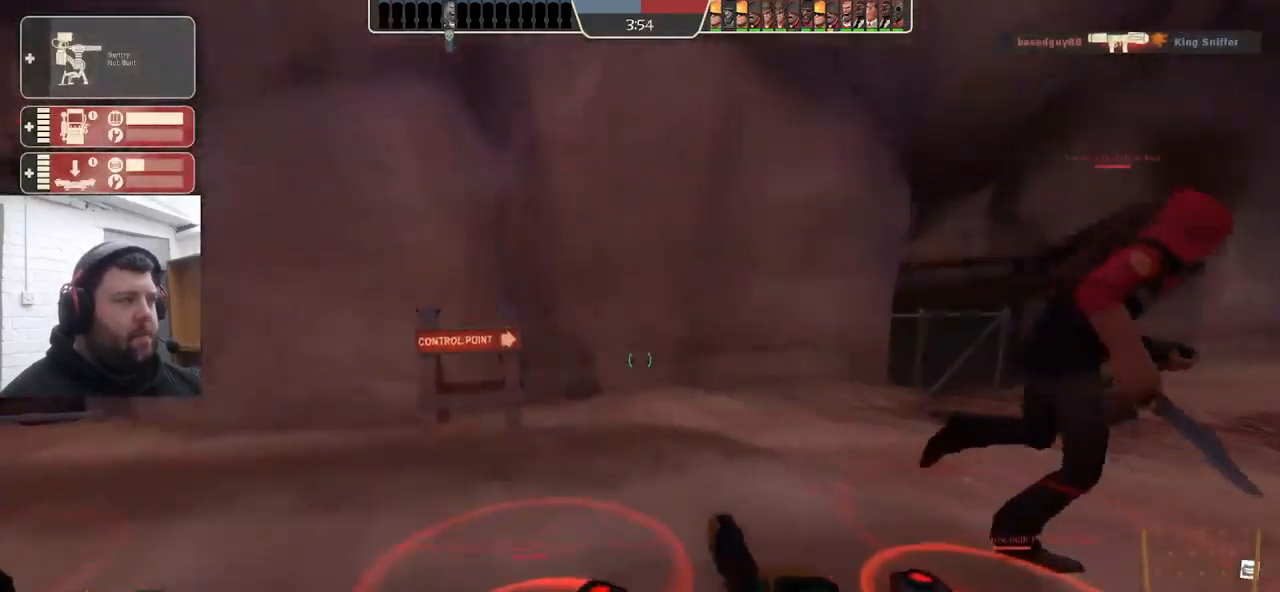
{"buttons": ["R2"], "left_stick": "center", "right_stick": "center", "events": [[134, "DPAD_DOWN", "down"], [184, "DPAD_DOWN", "up"], [217, "right_stick", "up"], [284, "R2", "down"], [484, "right_stick", "center"]]}
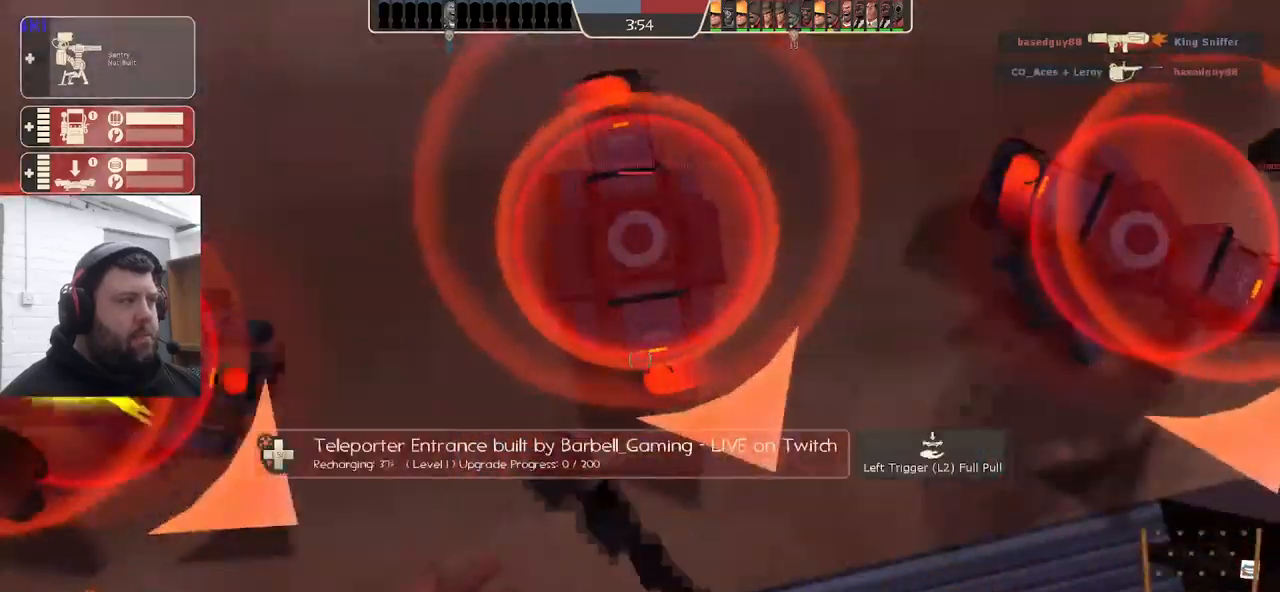
{"buttons": ["R2"], "left_stick": "center", "right_stick": "center", "events": []}
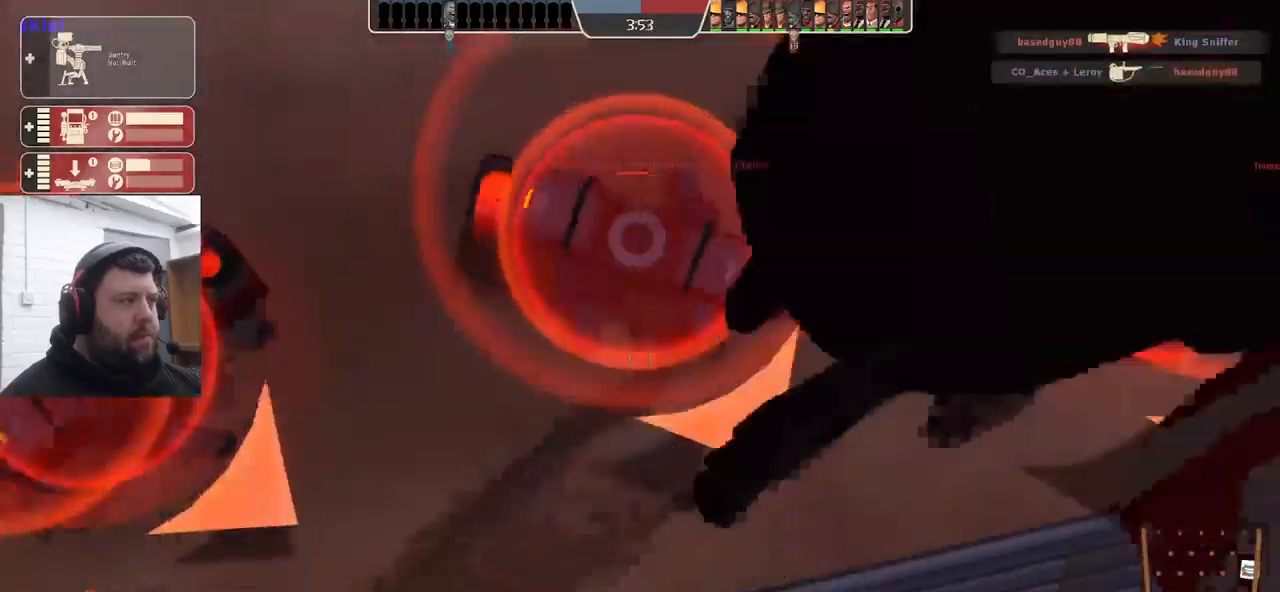
{"buttons": ["R2"], "left_stick": "center", "right_stick": "center", "events": []}
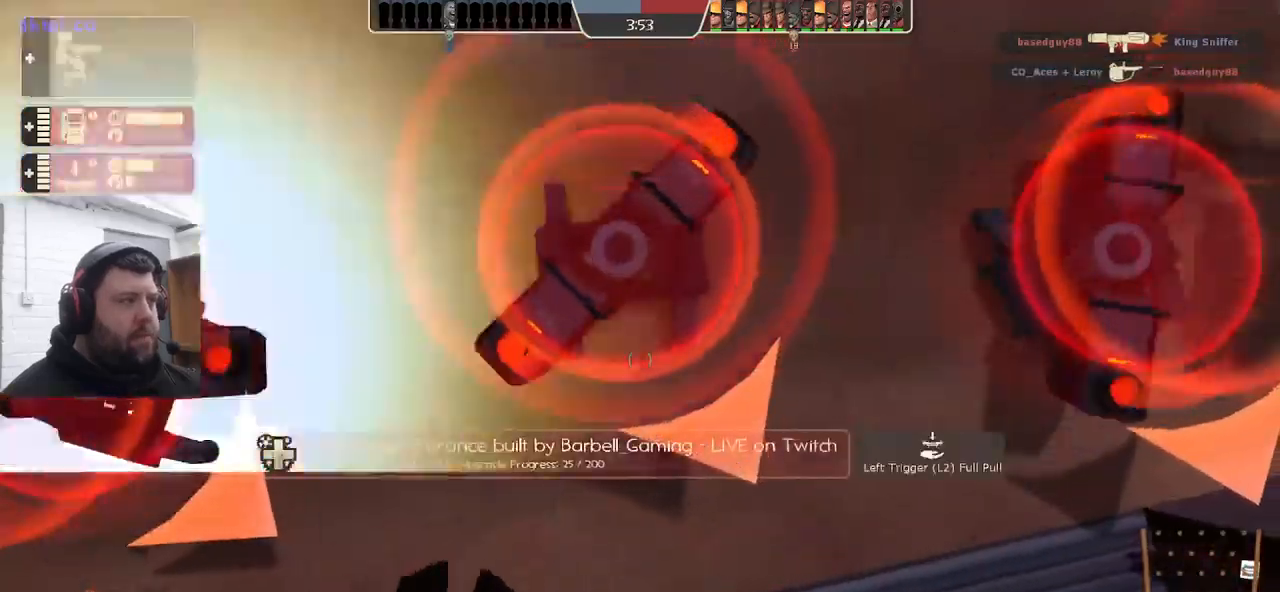
{"buttons": ["R2"], "left_stick": "center", "right_stick": "center", "events": []}
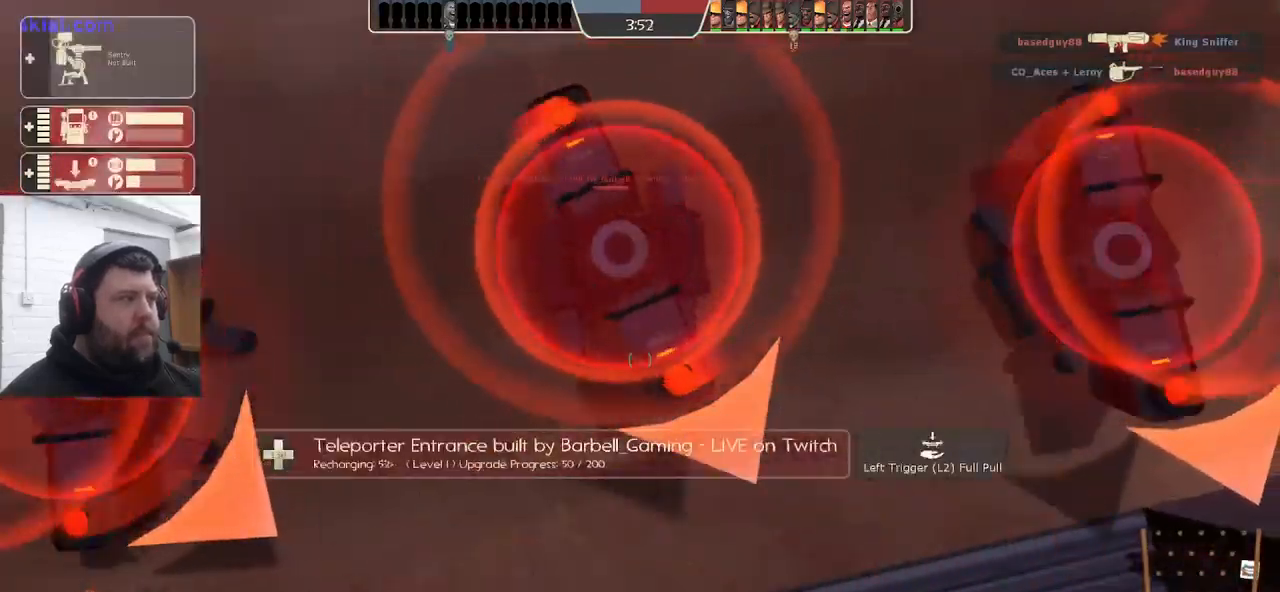
{"buttons": ["R2"], "left_stick": "center", "right_stick": "center", "events": []}
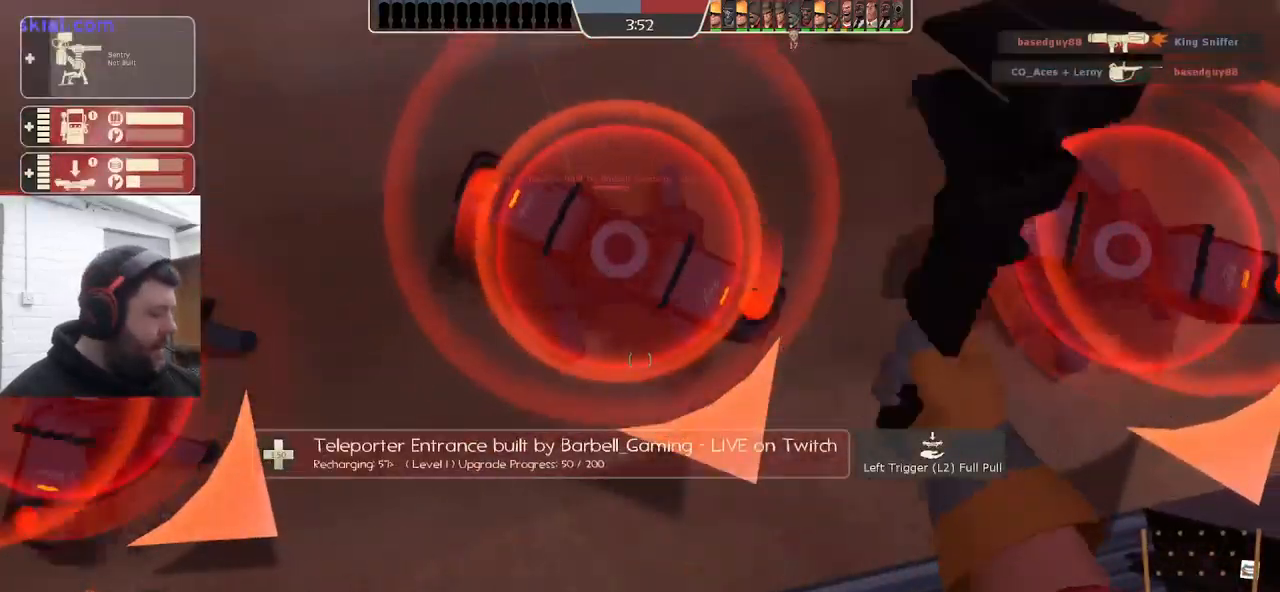
{"buttons": ["R2"], "left_stick": "center", "right_stick": "center", "events": []}
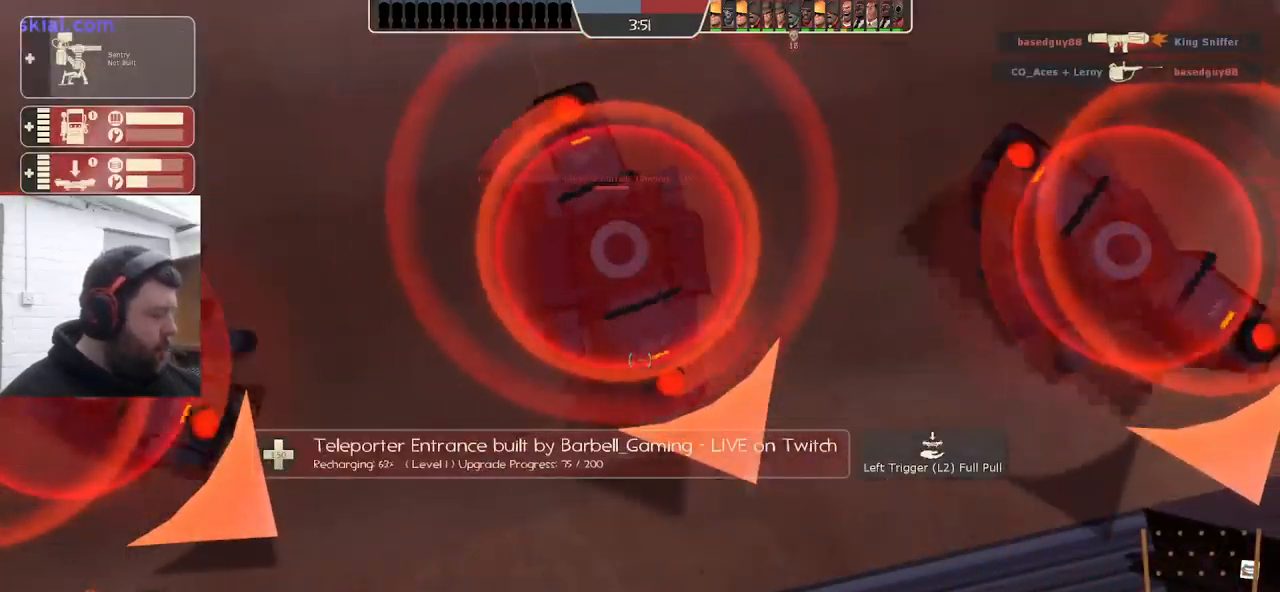
{"buttons": ["R2"], "left_stick": "center", "right_stick": "center", "events": []}
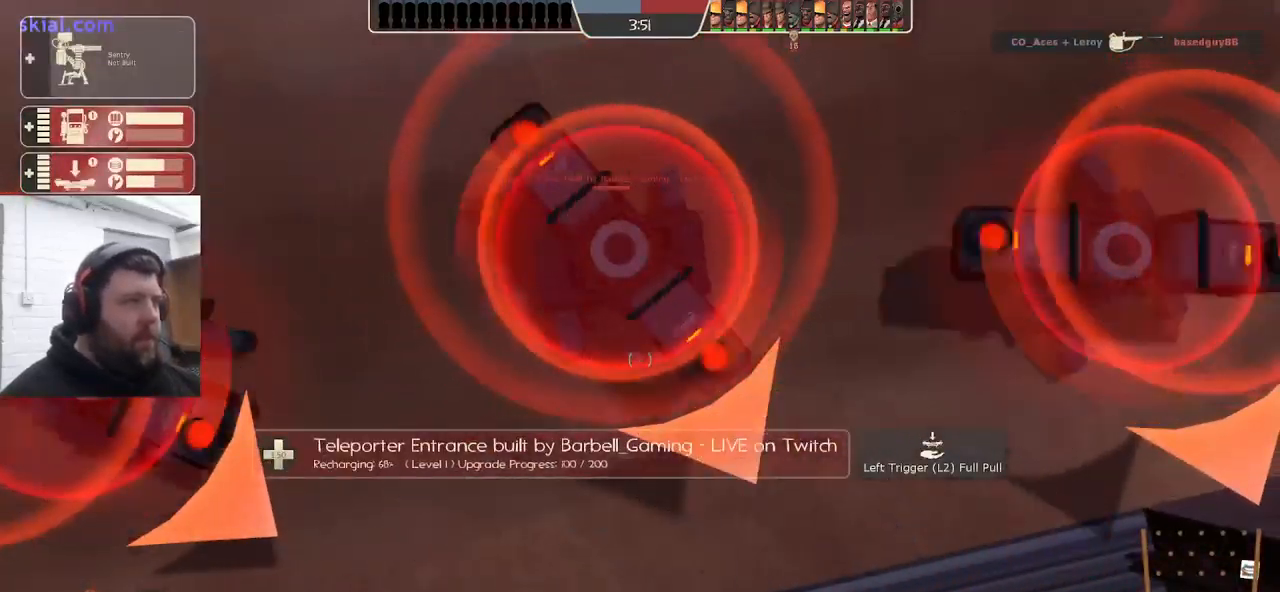
{"buttons": ["R2"], "left_stick": "center", "right_stick": "center", "events": []}
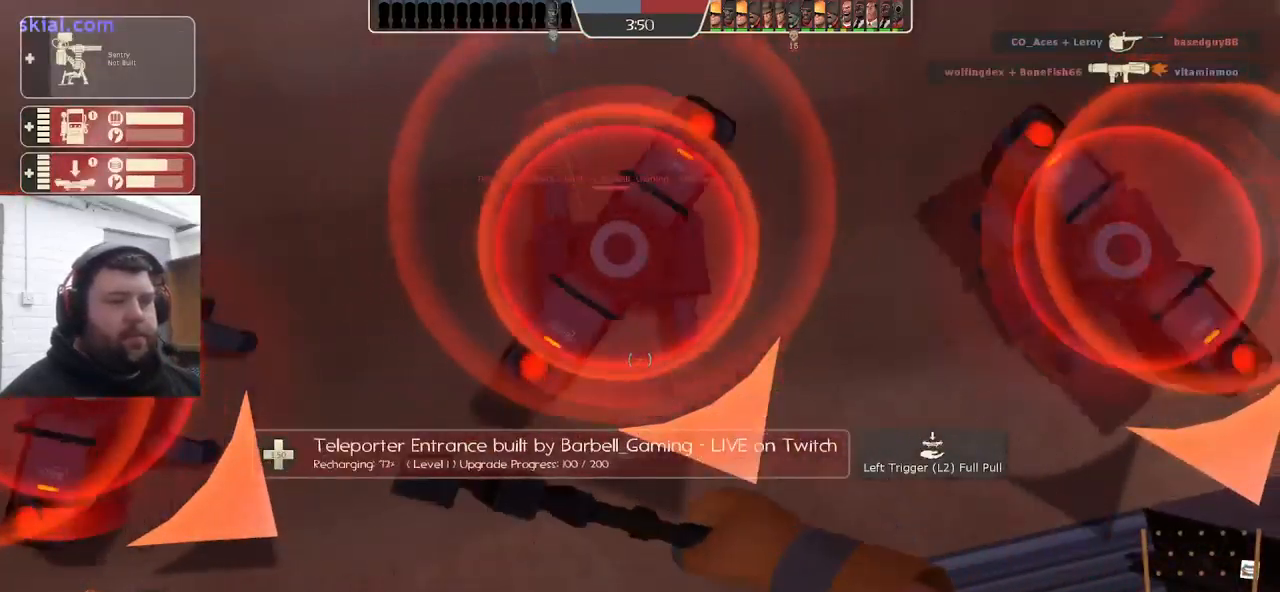
{"buttons": ["R2"], "left_stick": "center", "right_stick": "center", "events": []}
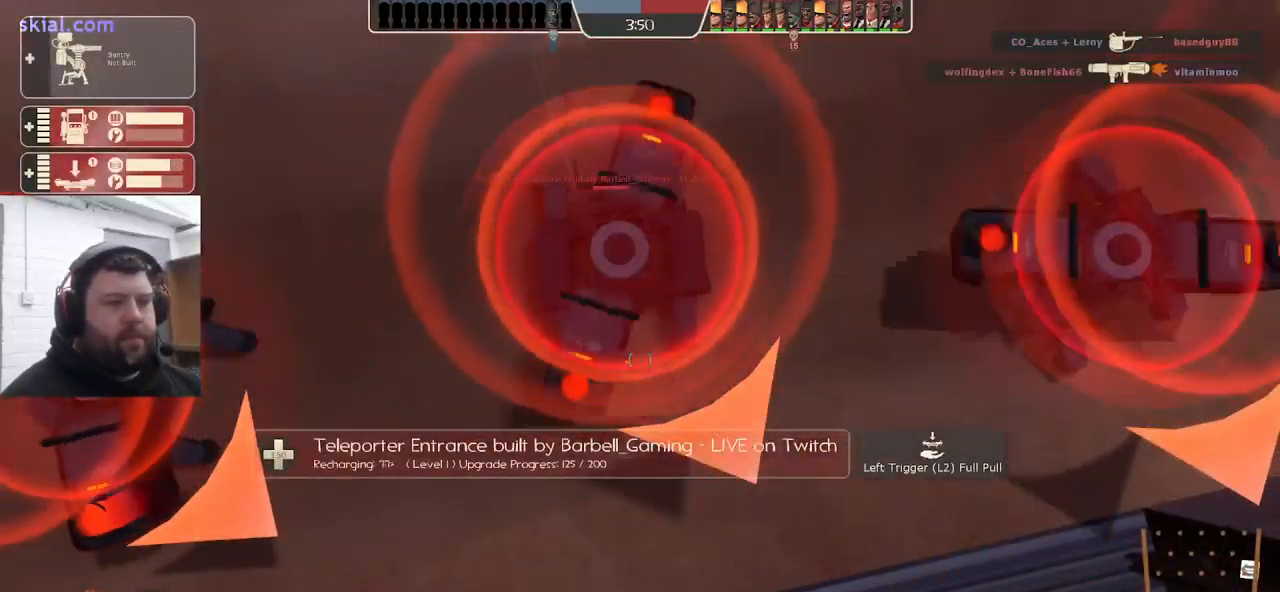
{"buttons": ["R2"], "left_stick": "center", "right_stick": "center", "events": []}
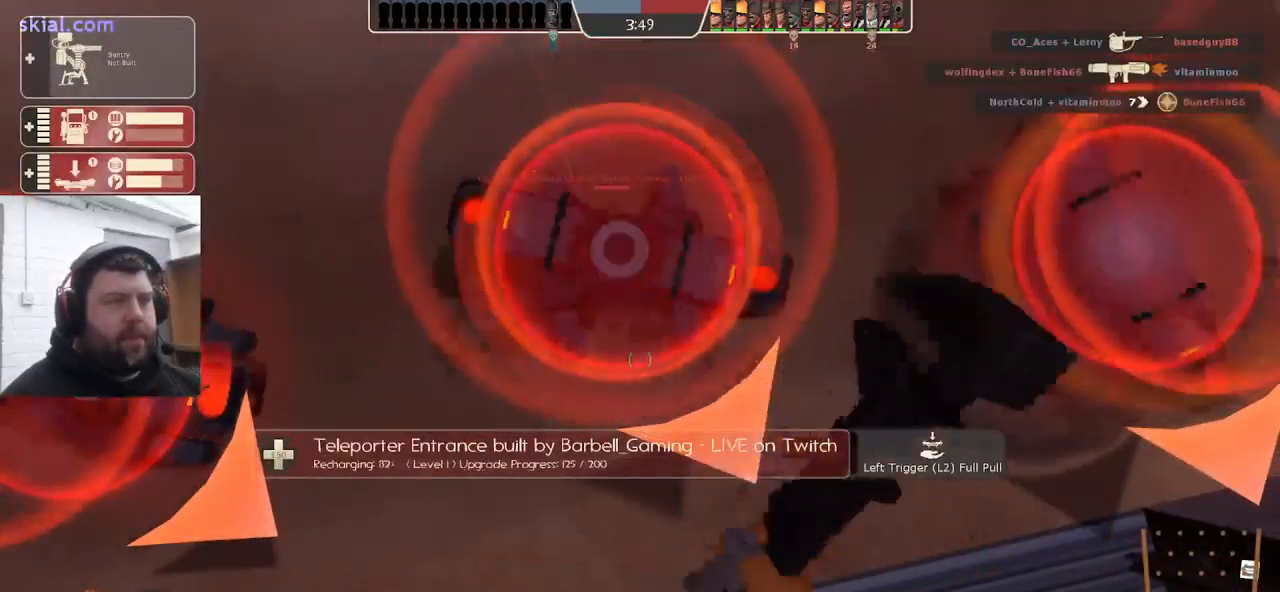
{"buttons": ["R2"], "left_stick": "center", "right_stick": "center", "events": []}
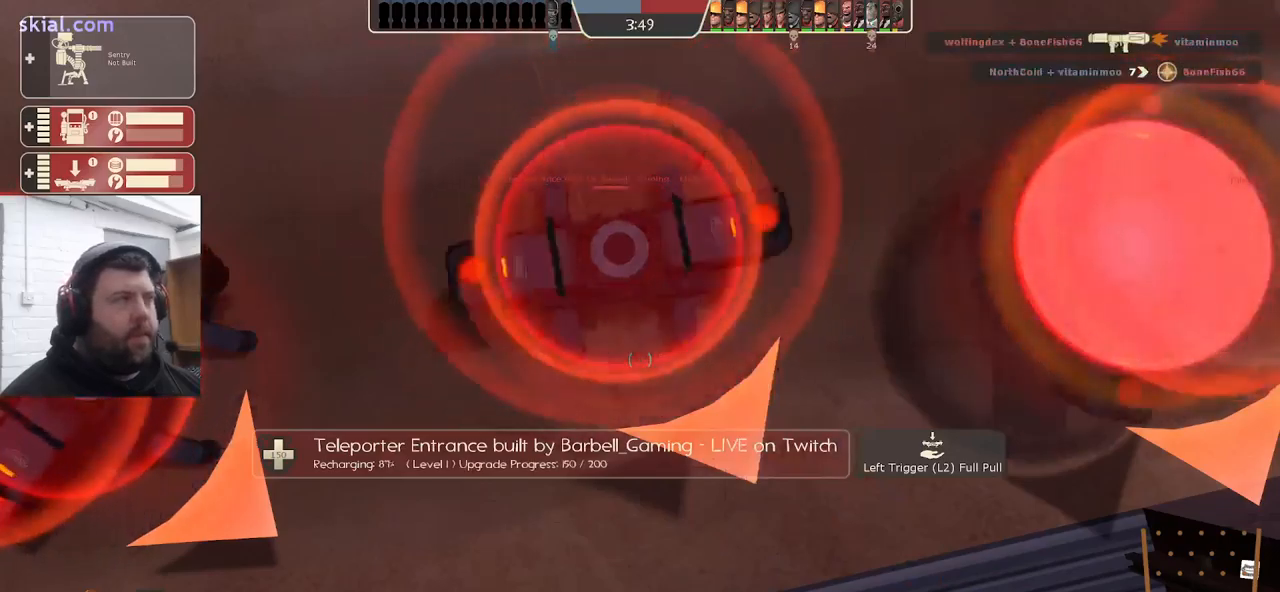
{"buttons": ["R2"], "left_stick": "center", "right_stick": "center", "events": []}
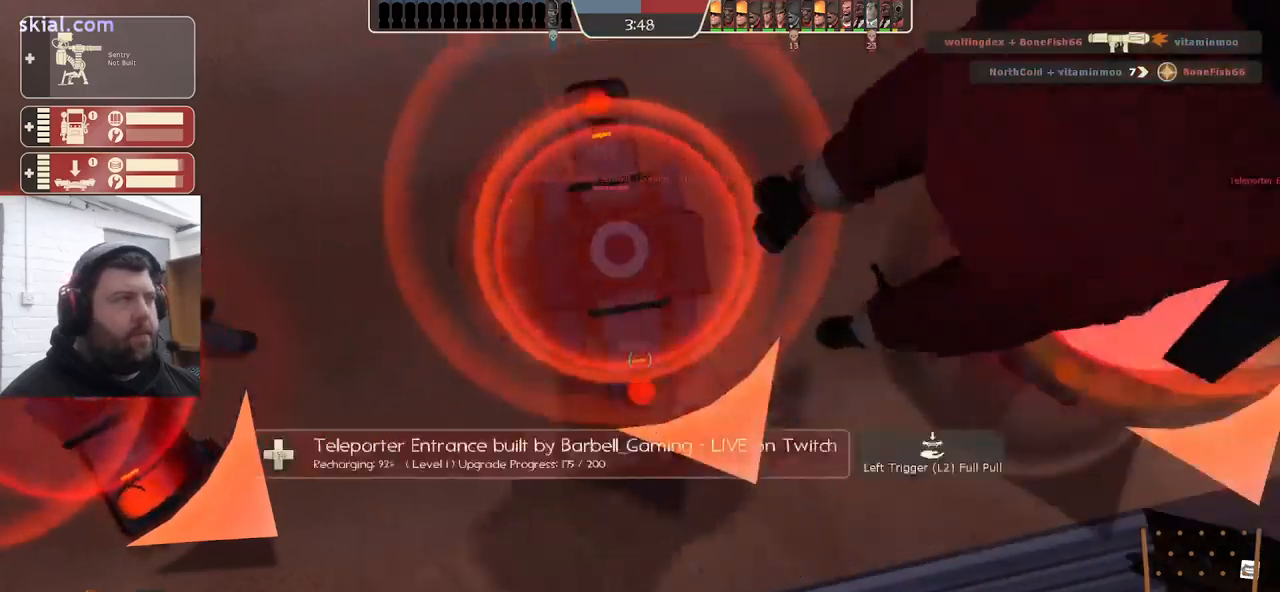
{"buttons": ["R2"], "left_stick": "center", "right_stick": "center", "events": []}
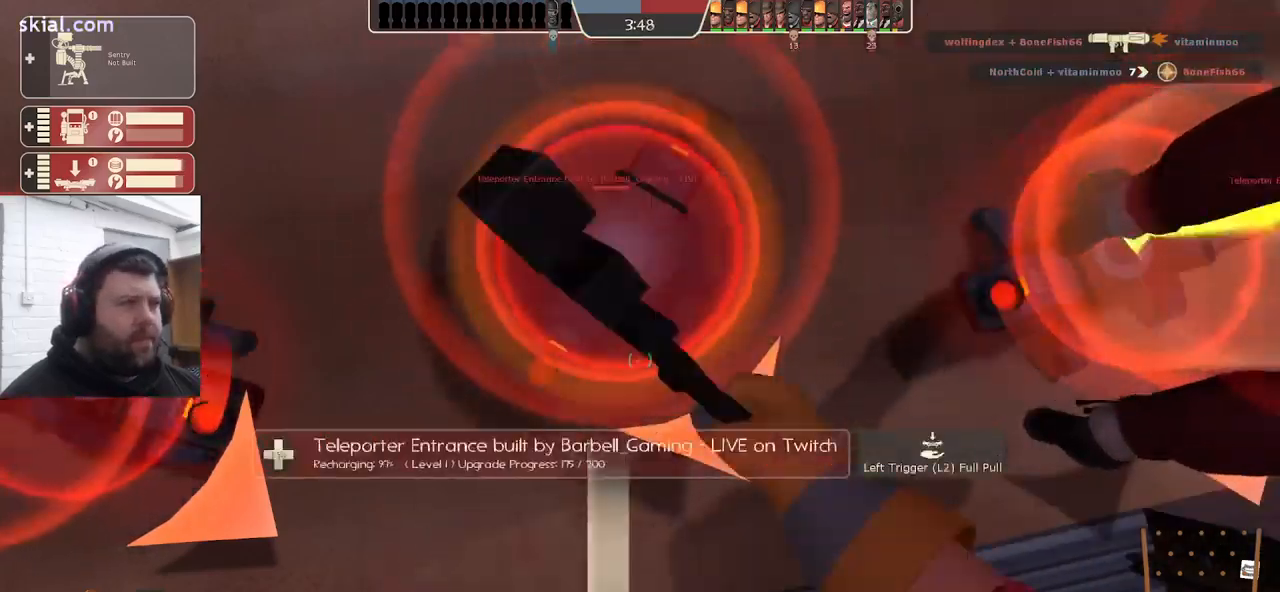
{"buttons": ["R2"], "left_stick": "center", "right_stick": "center", "events": []}
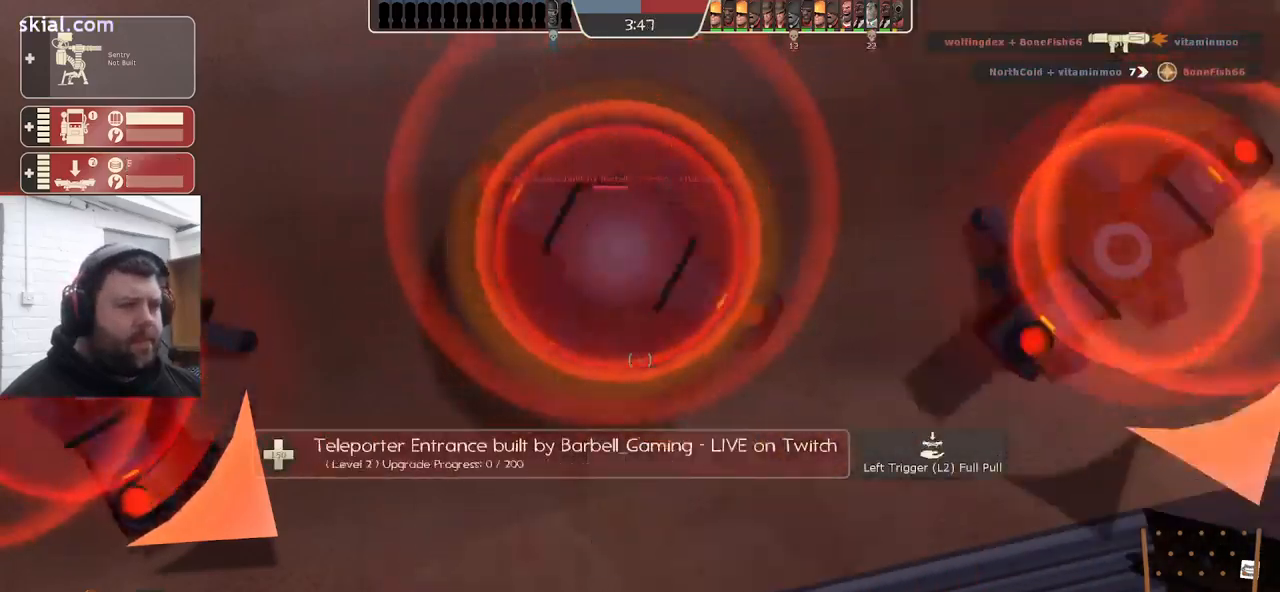
{"buttons": [], "left_stick": "center", "right_stick": "center", "events": [[400, "R2", "up"]]}
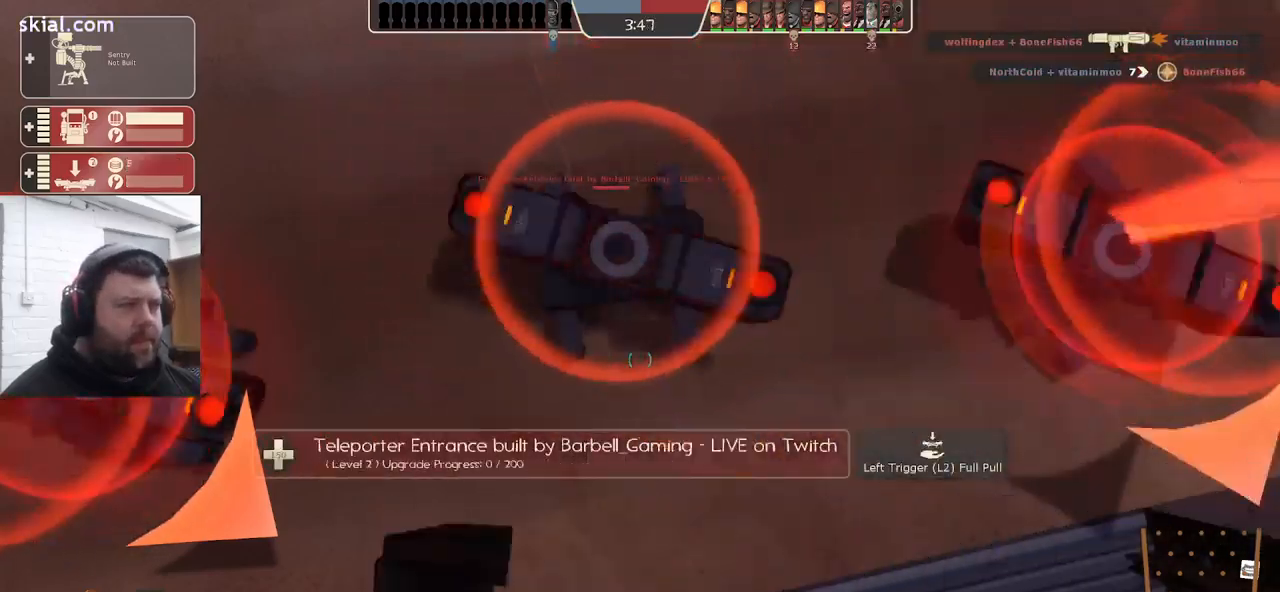
{"buttons": [], "left_stick": "center", "right_stick": "center", "events": []}
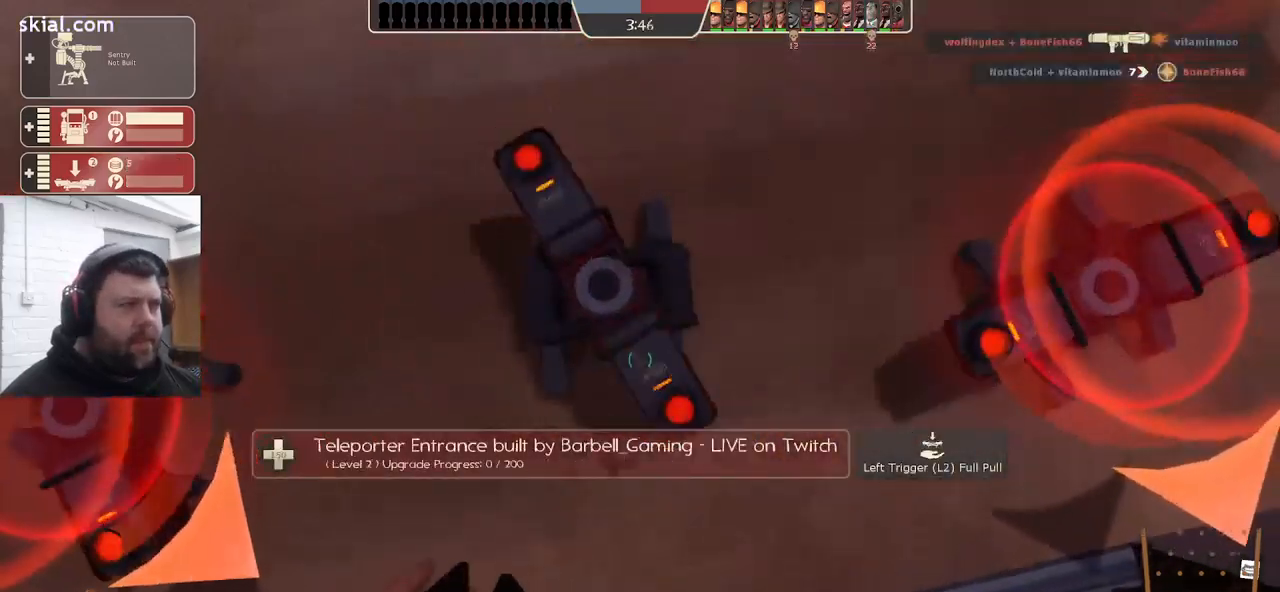
{"buttons": [], "left_stick": "center", "right_stick": "center", "events": []}
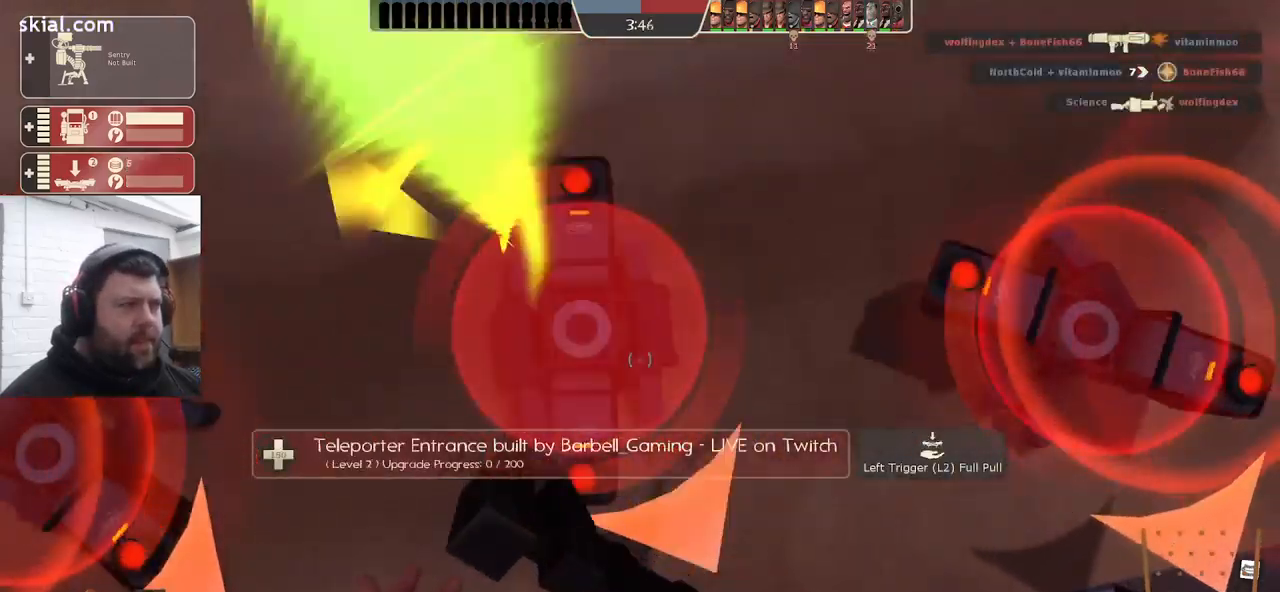
{"buttons": [], "left_stick": "center", "right_stick": "center", "events": []}
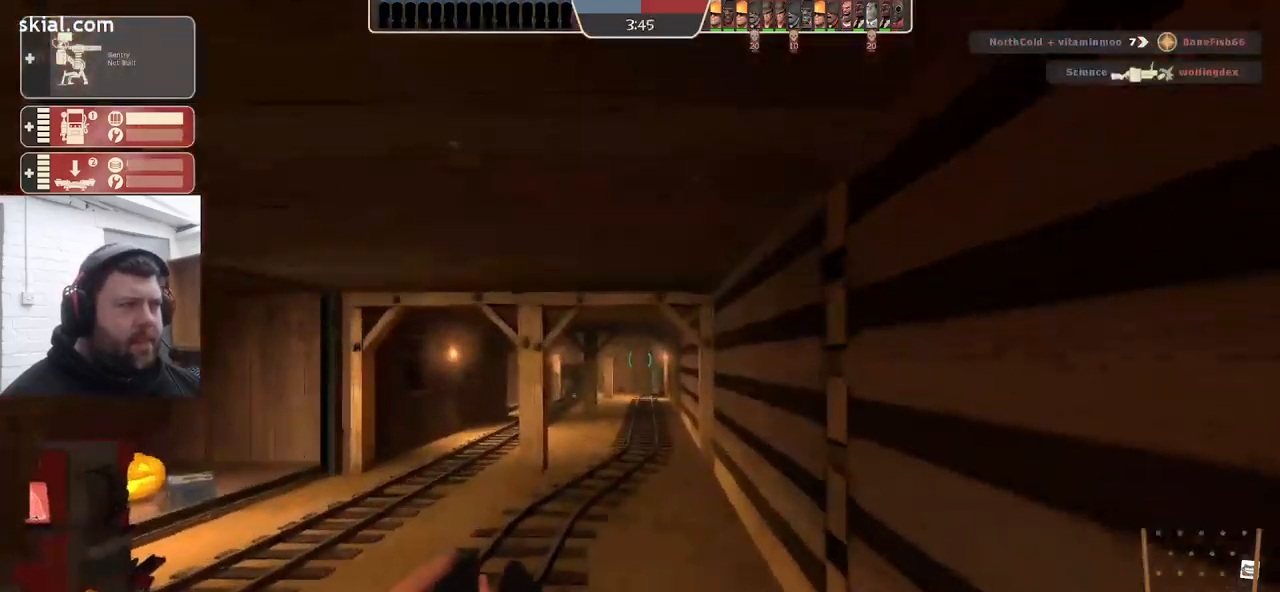
{"buttons": [], "left_stick": "up-left", "right_stick": "center", "events": [[250, "left_stick", "up-left"]]}
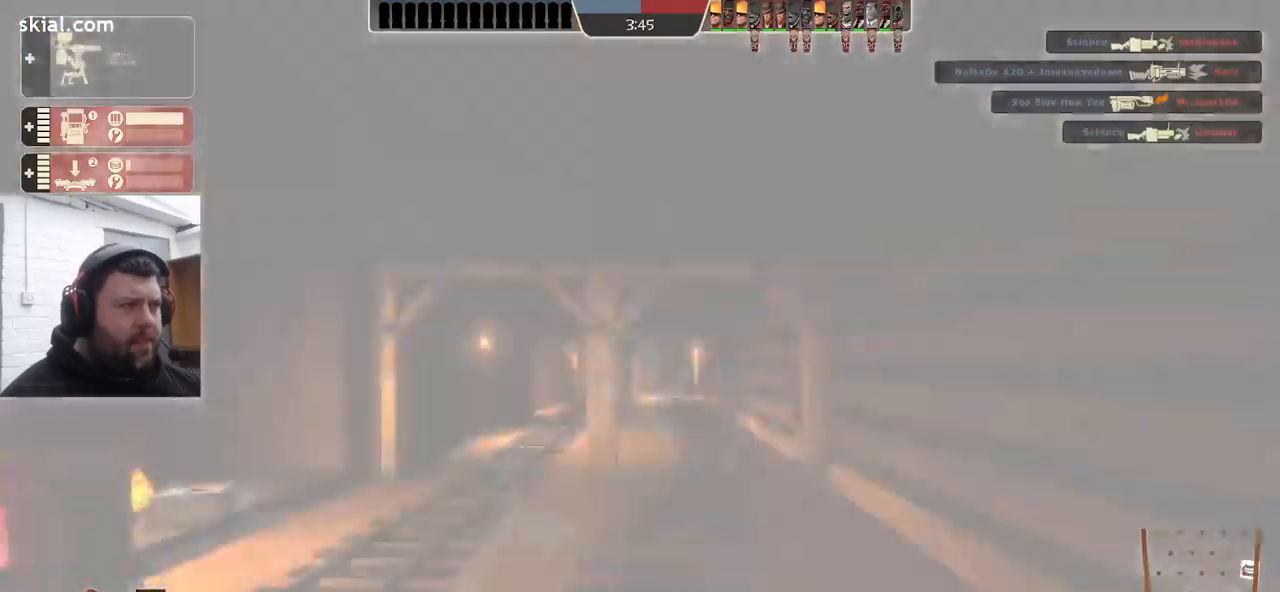
{"buttons": [], "left_stick": "center", "right_stick": "center", "events": [[433, "left_stick", "center"]]}
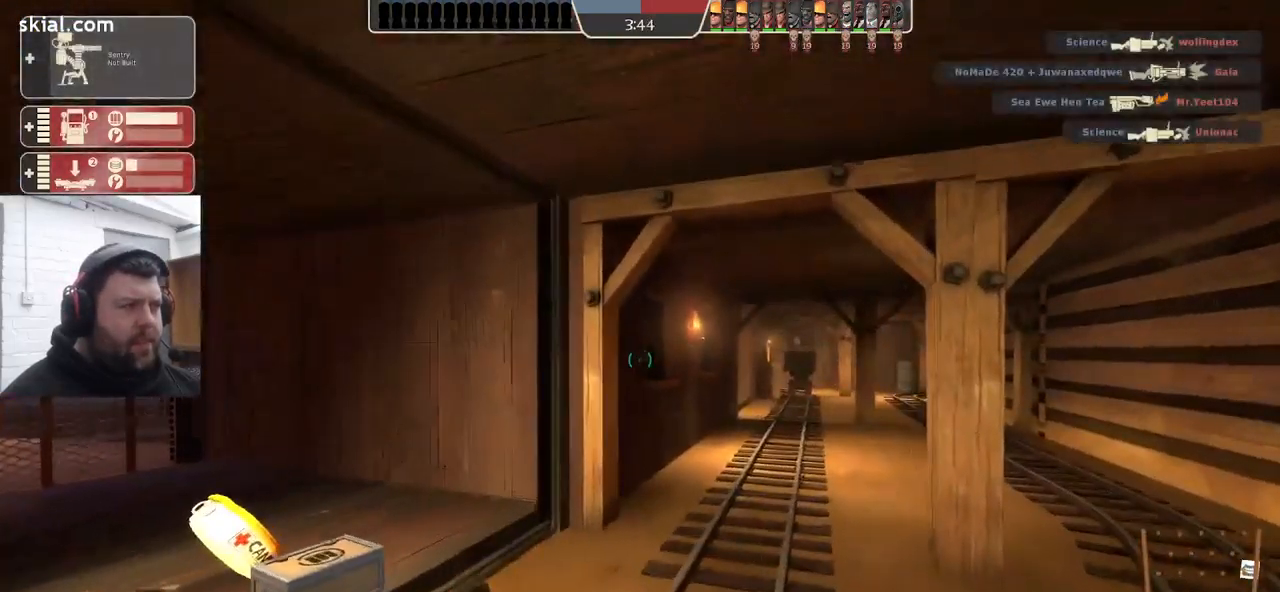
{"buttons": ["R2"], "left_stick": "center", "right_stick": "center", "events": [[67, "DPAD_LEFT", "down"], [133, "DPAD_LEFT", "up"], [449, "R2", "down"]]}
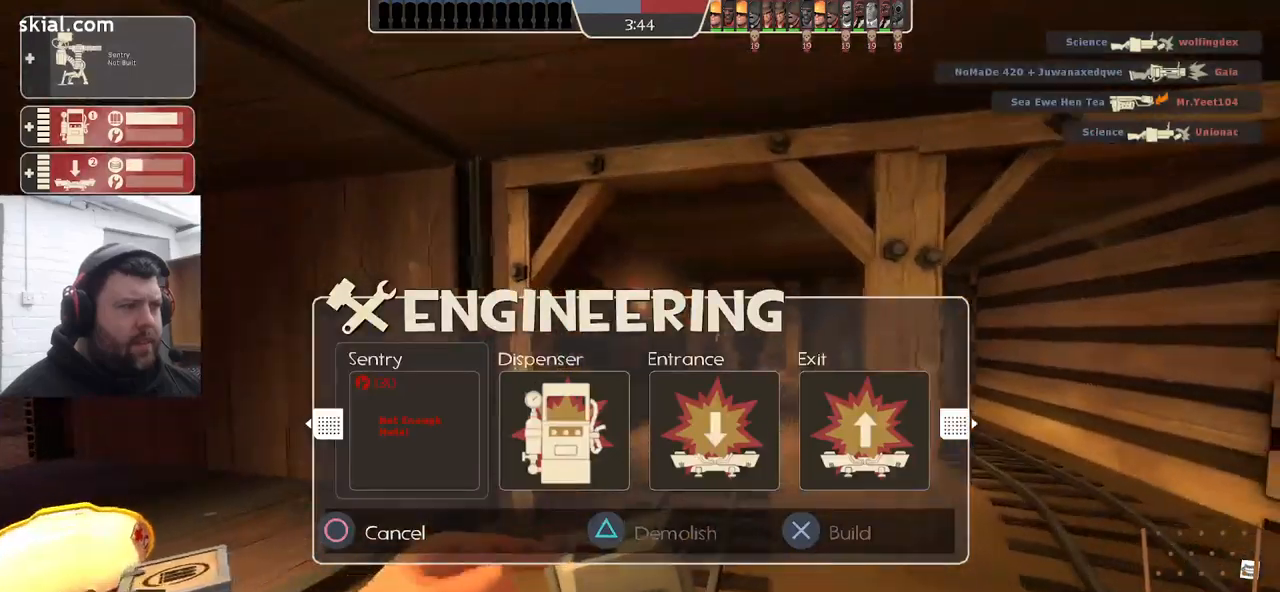
{"buttons": [], "left_stick": "center", "right_stick": "center", "events": [[83, "R2", "up"]]}
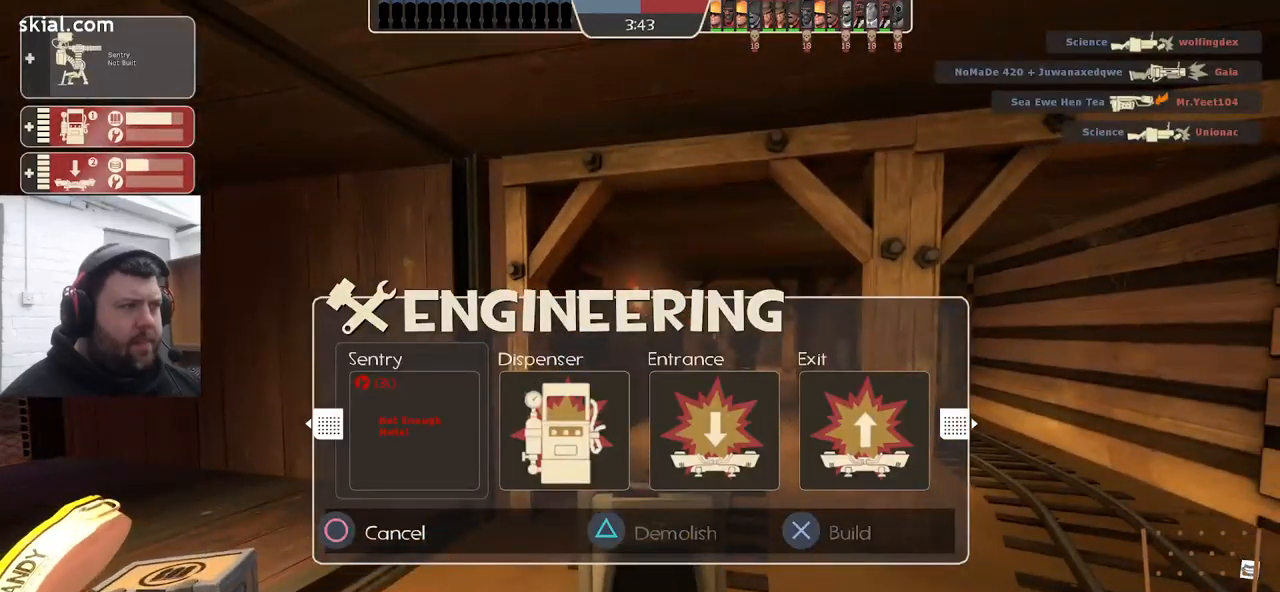
{"buttons": [], "left_stick": "center", "right_stick": "center", "events": []}
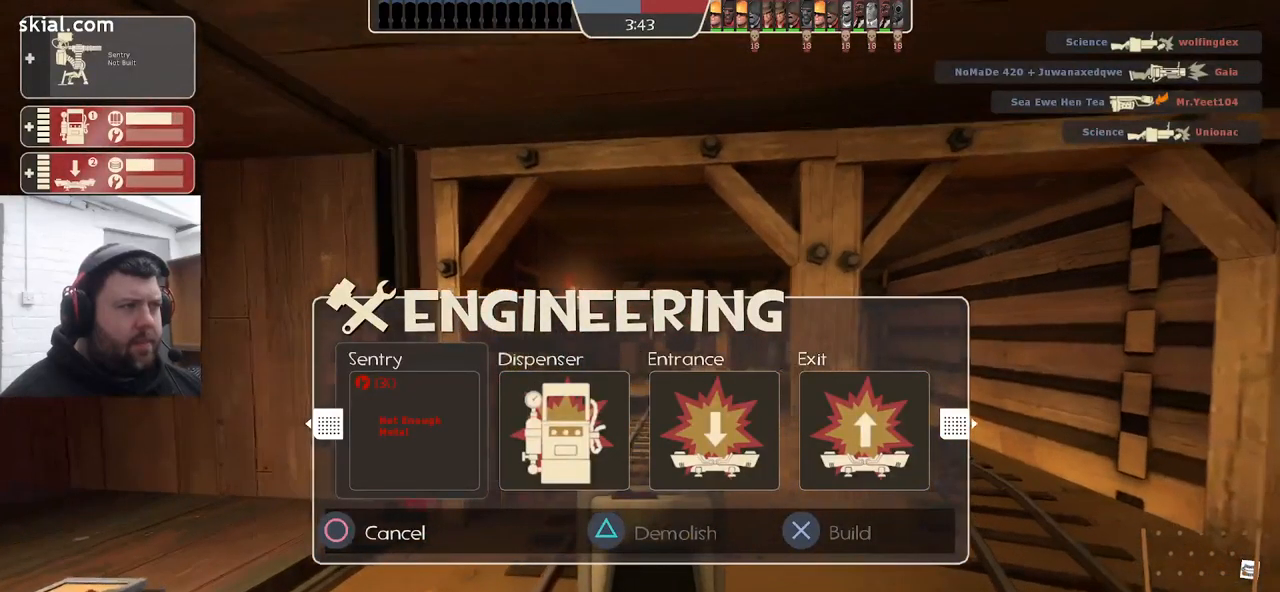
{"buttons": [], "left_stick": "center", "right_stick": "center", "events": [[50, "L3", "down"], [50, "left_stick", "up-left"], [117, "L3", "up"], [117, "left_stick", "center"], [283, "L3", "down"], [417, "L3", "up"]]}
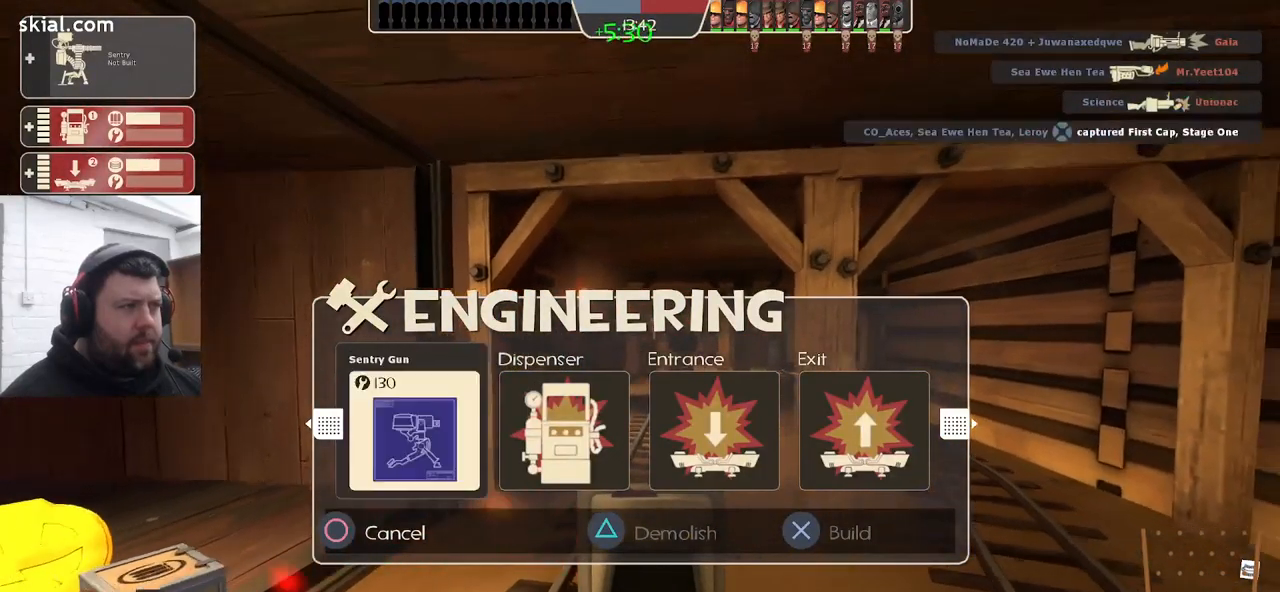
{"buttons": [], "left_stick": "right", "right_stick": "center", "events": [[300, "R2", "down"], [400, "left_stick", "right"], [433, "R2", "up"]]}